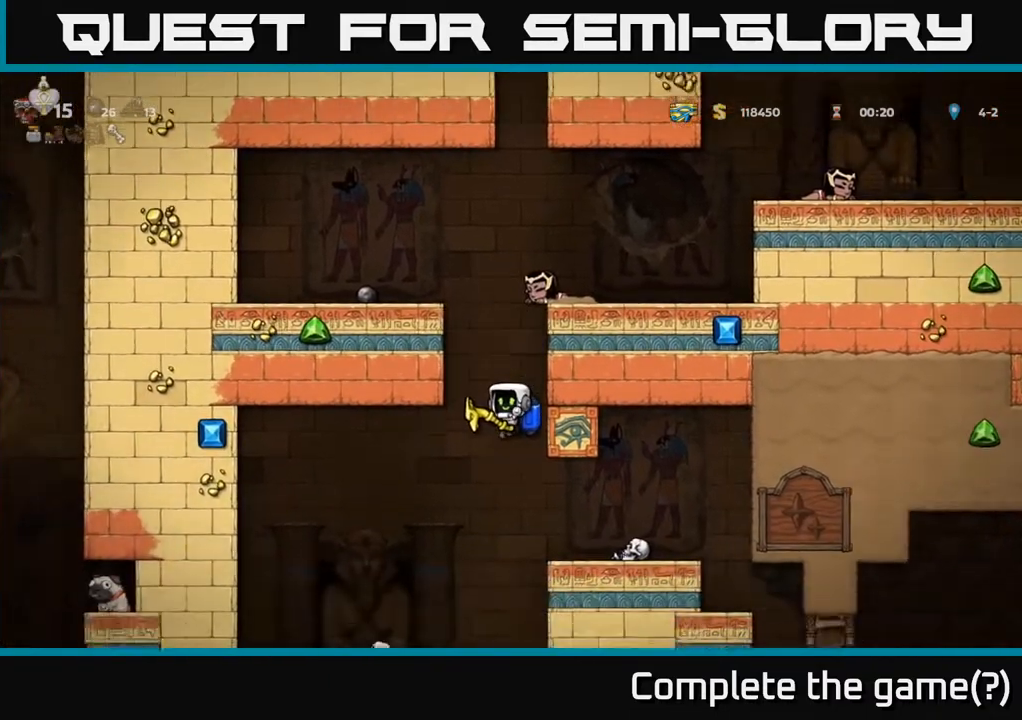
Gameplay with a controller (Xbox layout); each line is a JSON object with the inputs held at the frame after it. "events" lists button and stick changes between this image and that frame as [ms after this image, input, new state], when the widget could be followed in between.
{"buttons": [], "left_stick": "center", "right_stick": "center", "events": [[33, "DPAD_LEFT", "down"], [100, "DPAD_LEFT", "up"], [183, "A", "down"], [217, "DPAD_RIGHT", "down"], [267, "A", "up"], [300, "DPAD_RIGHT", "up"]]}
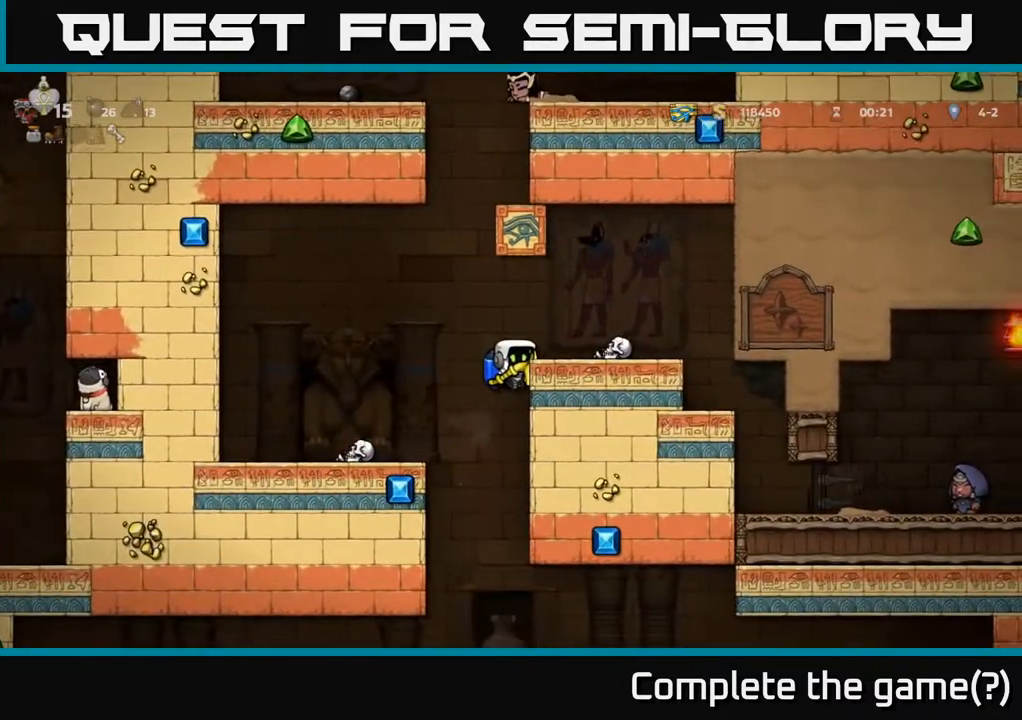
{"buttons": [], "left_stick": "center", "right_stick": "center", "events": [[83, "DPAD_RIGHT", "down"], [167, "A", "down"], [283, "A", "up"], [450, "DPAD_RIGHT", "up"]]}
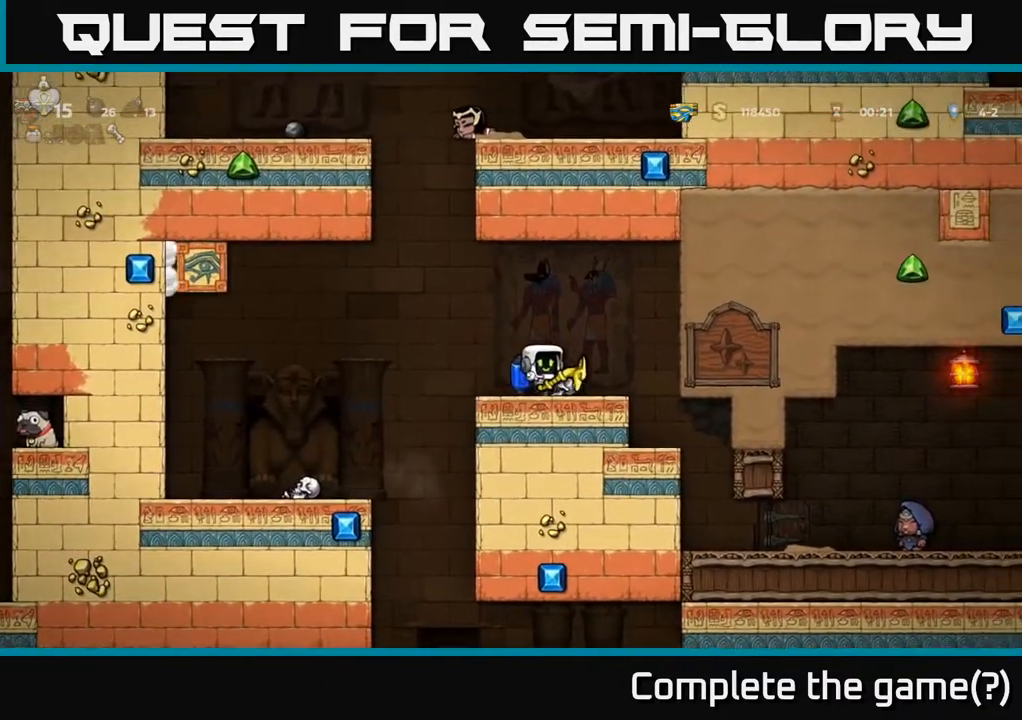
{"buttons": ["DPAD_DOWN"], "left_stick": "center", "right_stick": "center", "events": [[67, "DPAD_DOWN", "down"]]}
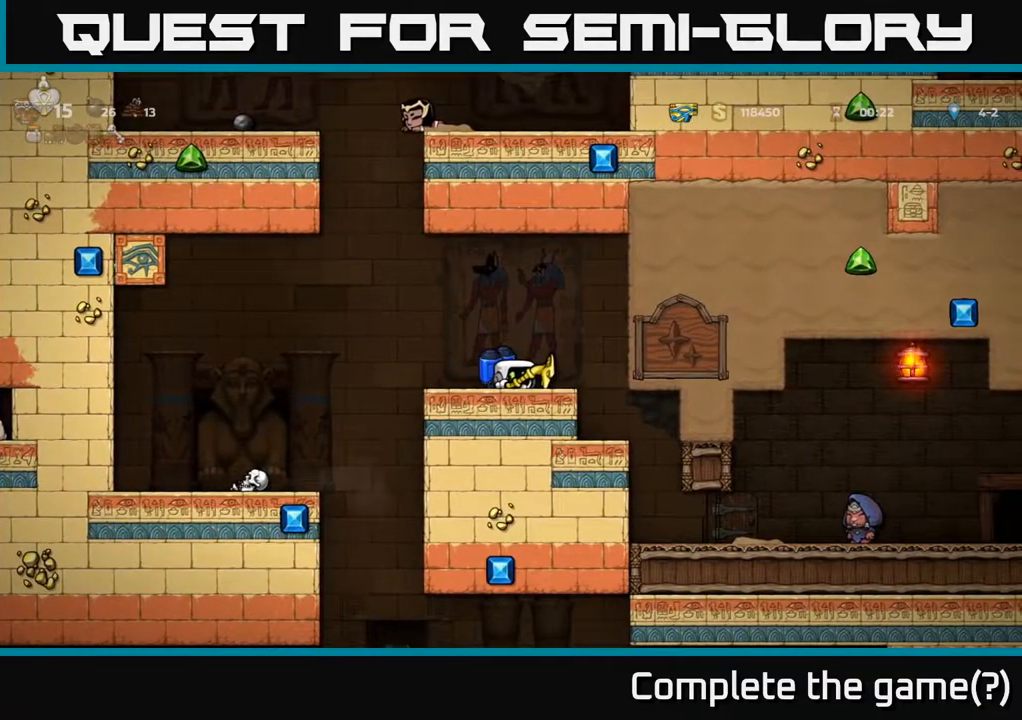
{"buttons": ["DPAD_DOWN"], "left_stick": "center", "right_stick": "center", "events": []}
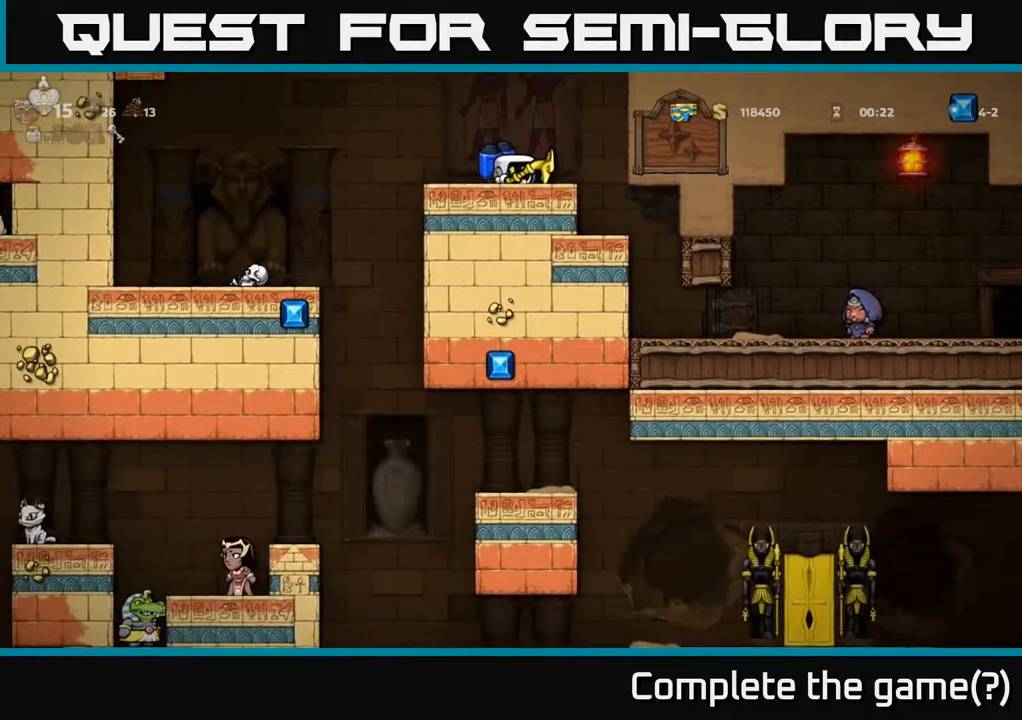
{"buttons": ["DPAD_DOWN"], "left_stick": "center", "right_stick": "center", "events": []}
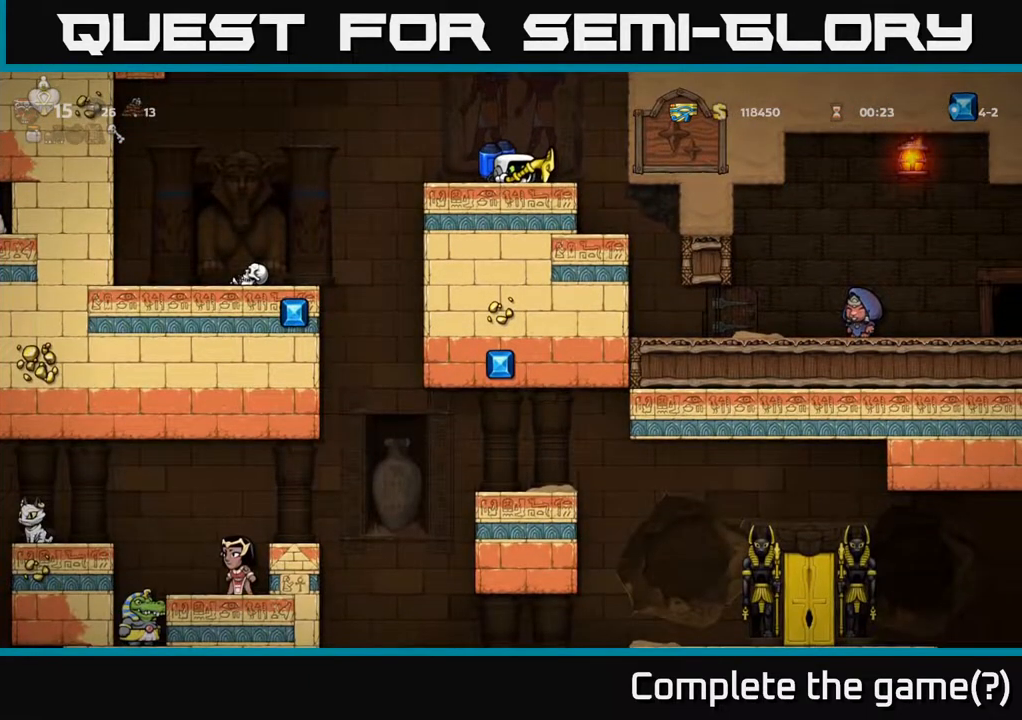
{"buttons": ["DPAD_LEFT"], "left_stick": "center", "right_stick": "center", "events": [[433, "DPAD_DOWN", "up"], [467, "DPAD_LEFT", "down"]]}
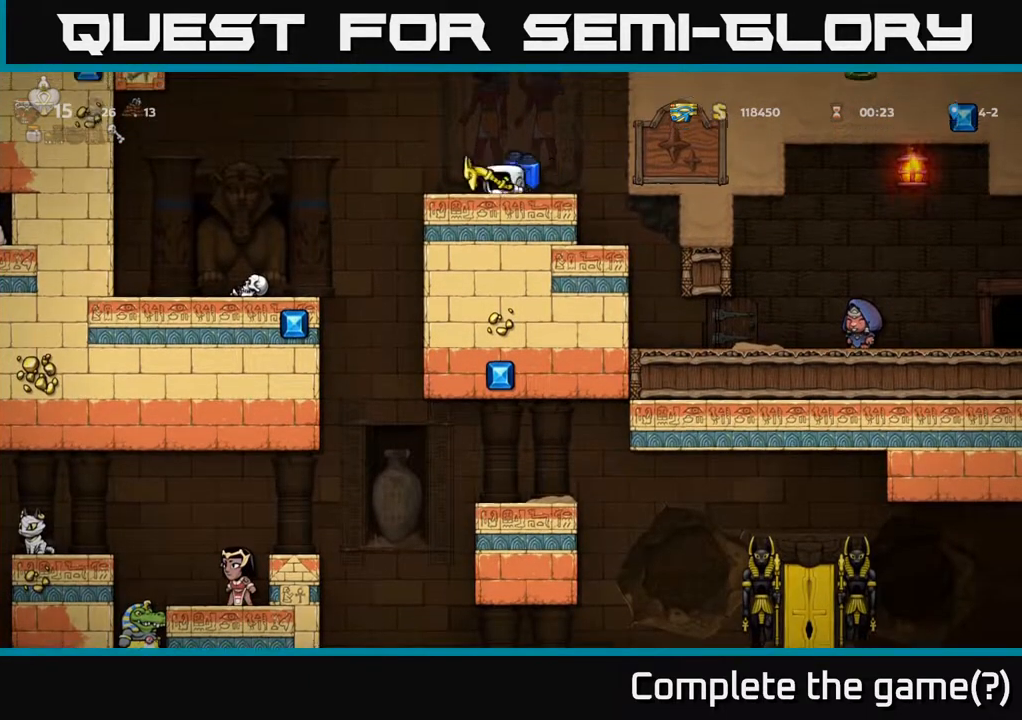
{"buttons": ["DPAD_RIGHT"], "left_stick": "center", "right_stick": "center", "events": [[217, "DPAD_LEFT", "up"], [283, "DPAD_RIGHT", "down"]]}
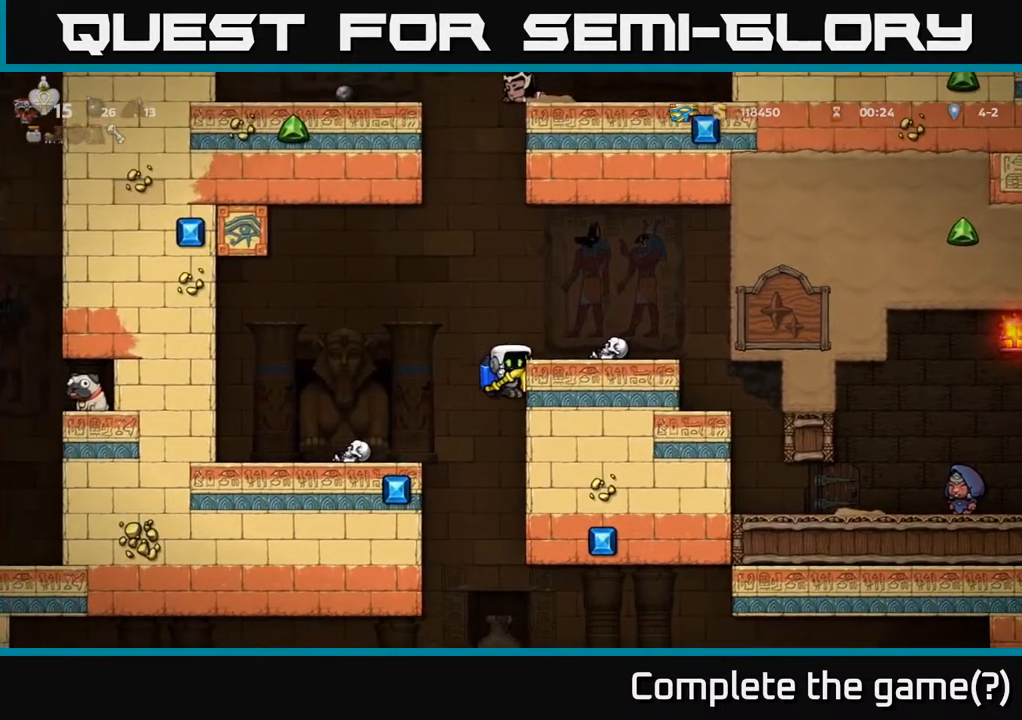
{"buttons": ["DPAD_RIGHT"], "left_stick": "center", "right_stick": "center", "events": [[83, "DPAD_DOWN", "down"], [117, "DPAD_RIGHT", "up"], [183, "A", "down"], [283, "A", "up"], [300, "DPAD_DOWN", "up"], [483, "DPAD_RIGHT", "down"]]}
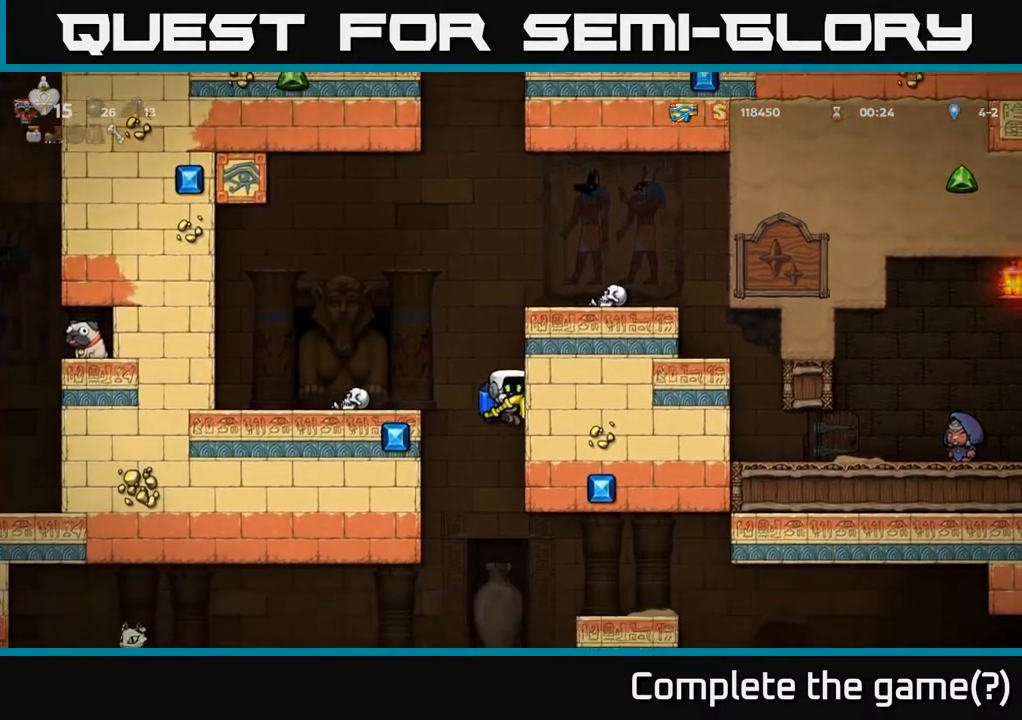
{"buttons": ["DPAD_RIGHT"], "left_stick": "center", "right_stick": "center", "events": [[167, "A", "down"], [283, "A", "up"], [367, "A", "down"], [500, "A", "up"]]}
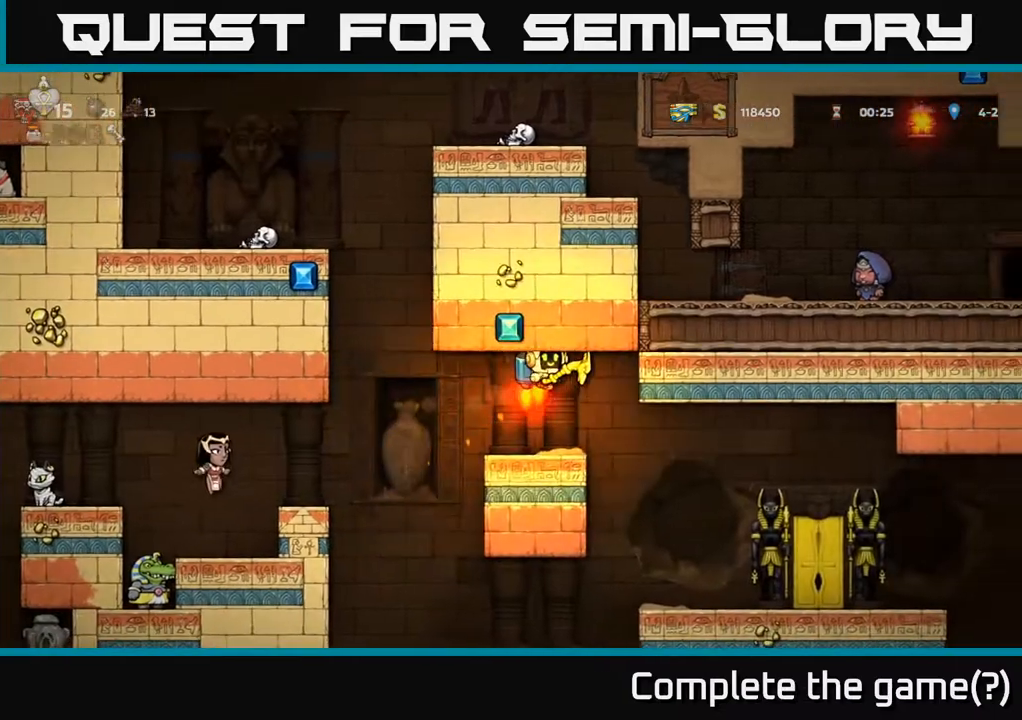
{"buttons": [], "left_stick": "center", "right_stick": "center", "events": [[383, "DPAD_RIGHT", "up"]]}
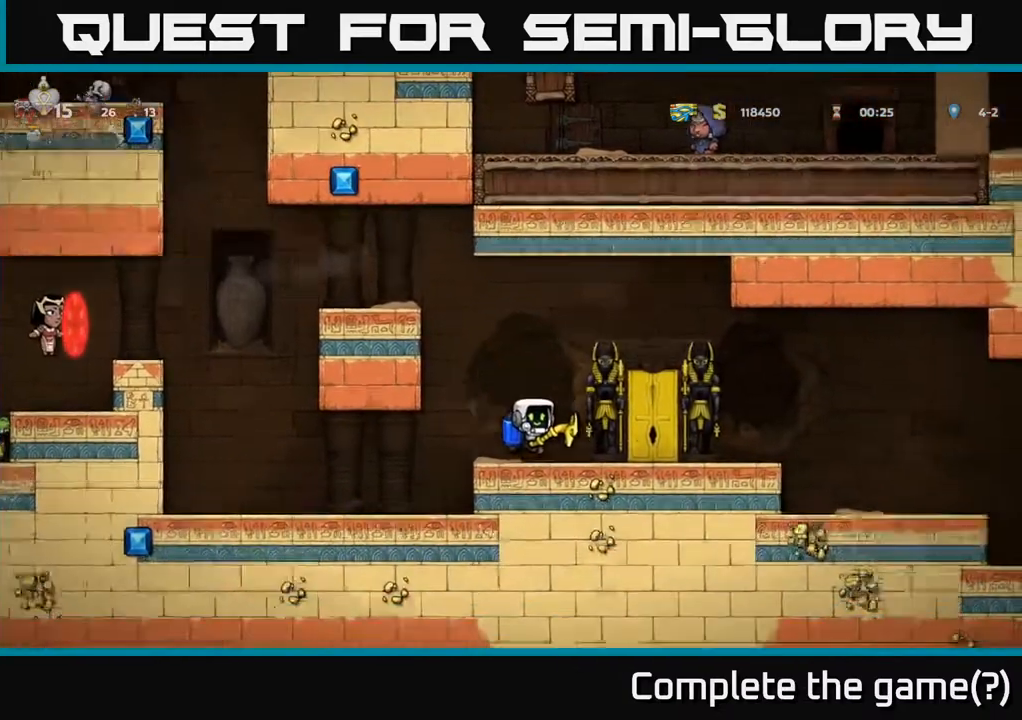
{"buttons": [], "left_stick": "center", "right_stick": "center", "events": [[33, "DPAD_LEFT", "down"], [117, "DPAD_LEFT", "up"]]}
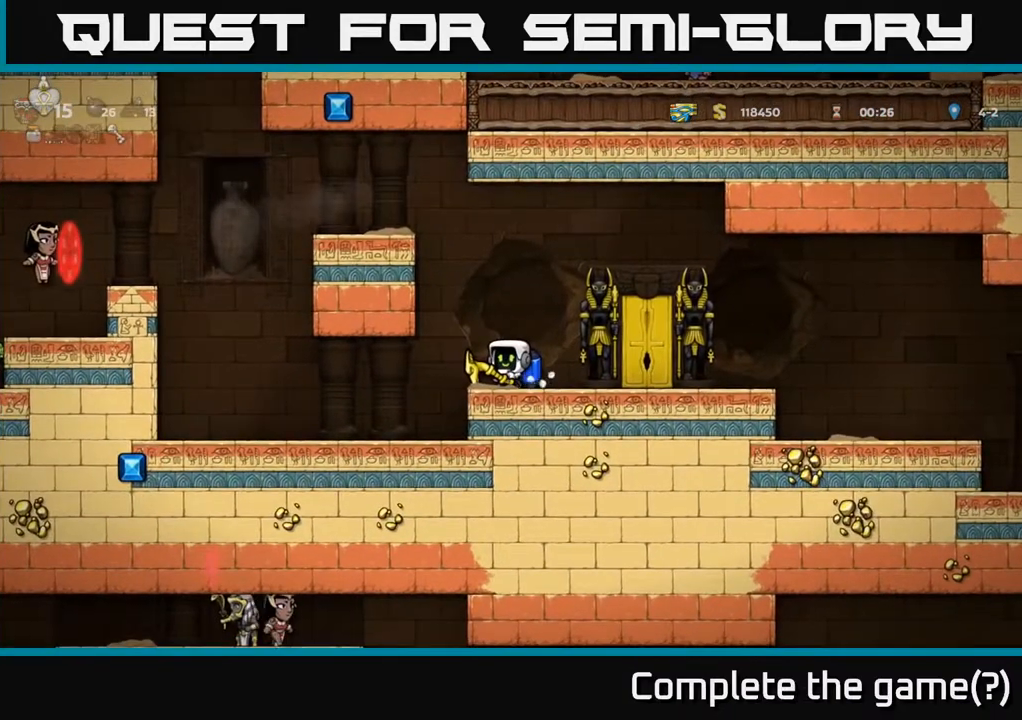
{"buttons": [], "left_stick": "center", "right_stick": "center", "events": []}
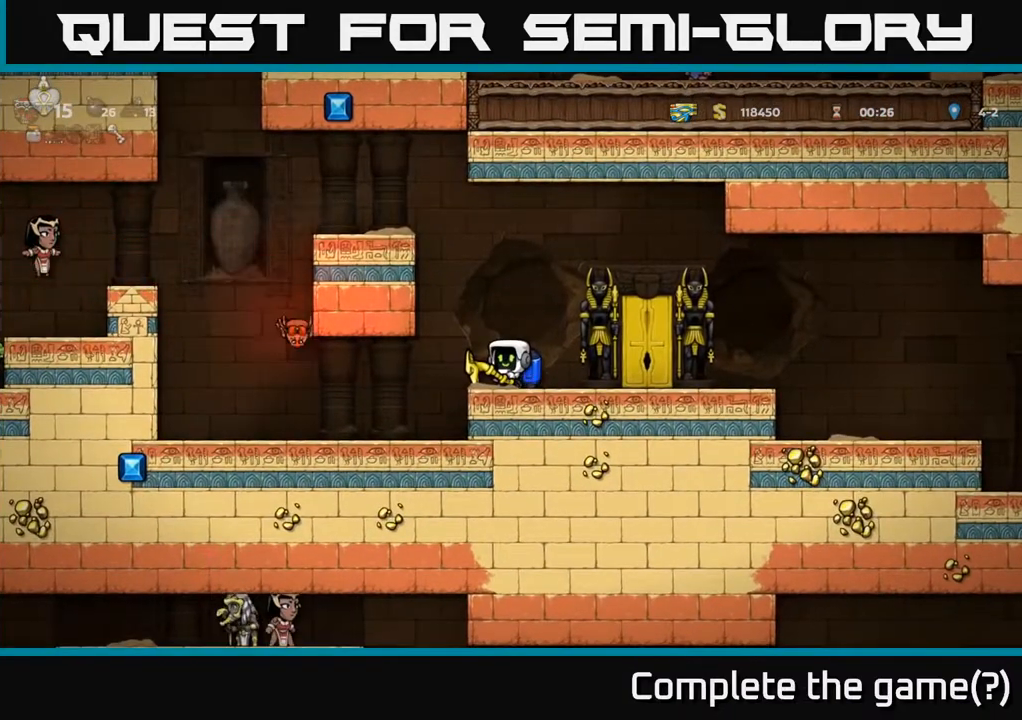
{"buttons": [], "left_stick": "center", "right_stick": "center", "events": [[133, "DPAD_RIGHT", "down"], [217, "DPAD_RIGHT", "up"]]}
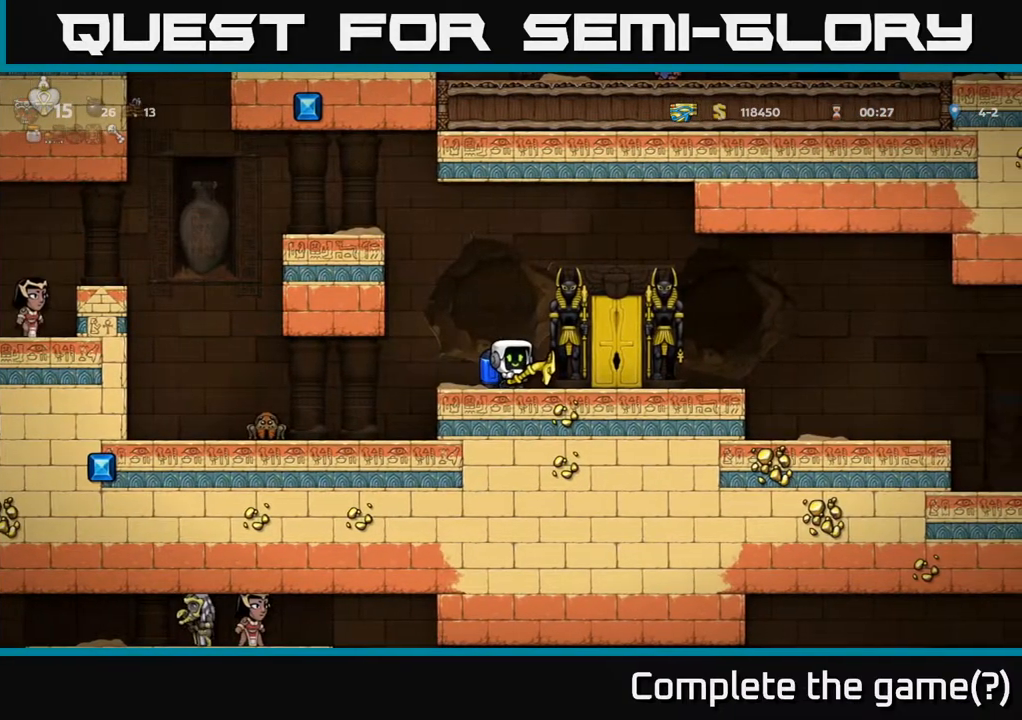
{"buttons": ["DPAD_RIGHT"], "left_stick": "center", "right_stick": "center", "events": [[217, "A", "down"], [267, "DPAD_RIGHT", "down"], [417, "A", "up"]]}
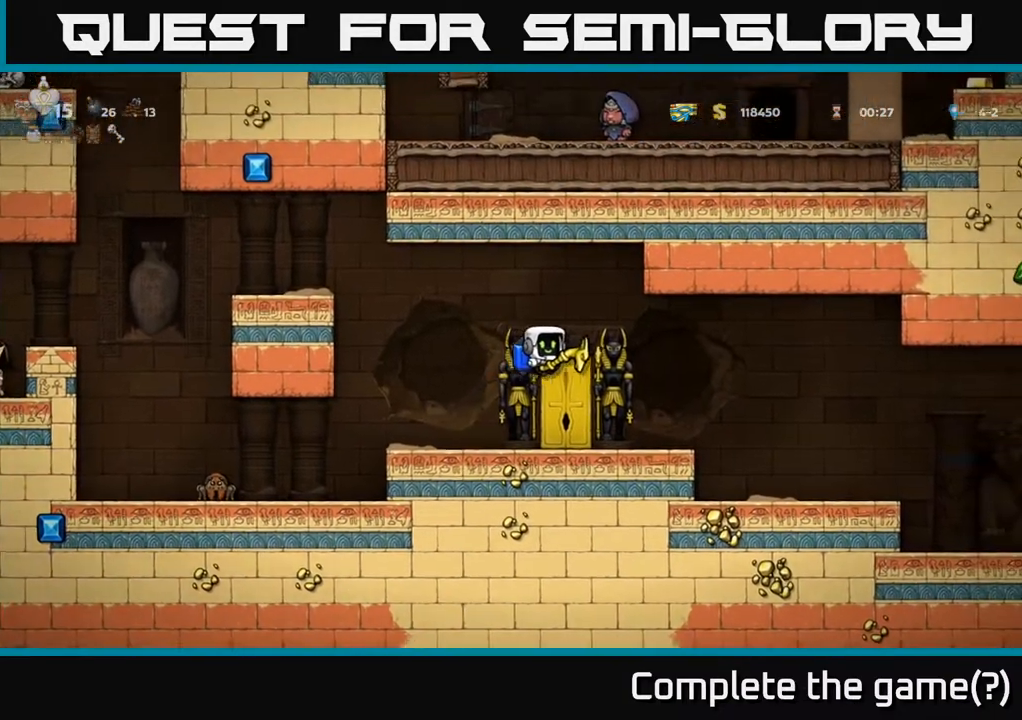
{"buttons": ["DPAD_LEFT"], "left_stick": "center", "right_stick": "center", "events": [[50, "DPAD_RIGHT", "up"], [467, "DPAD_LEFT", "down"]]}
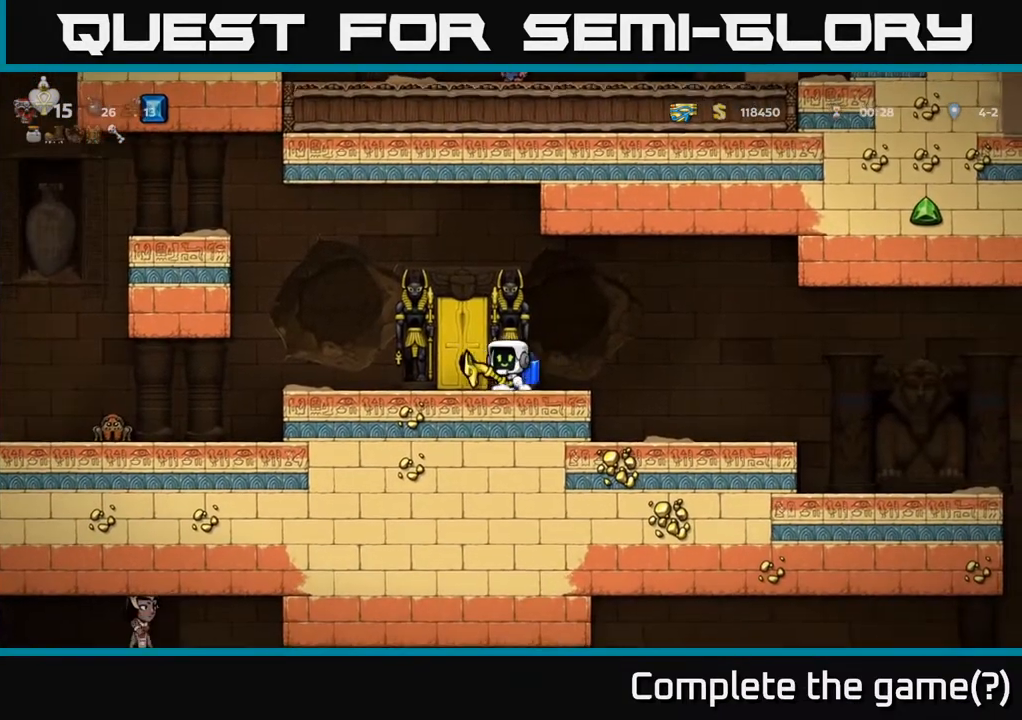
{"buttons": ["DPAD_RIGHT"], "left_stick": "center", "right_stick": "center", "events": [[67, "DPAD_LEFT", "up"], [83, "L2", "down"], [150, "DPAD_RIGHT", "down"], [167, "L2", "up"]]}
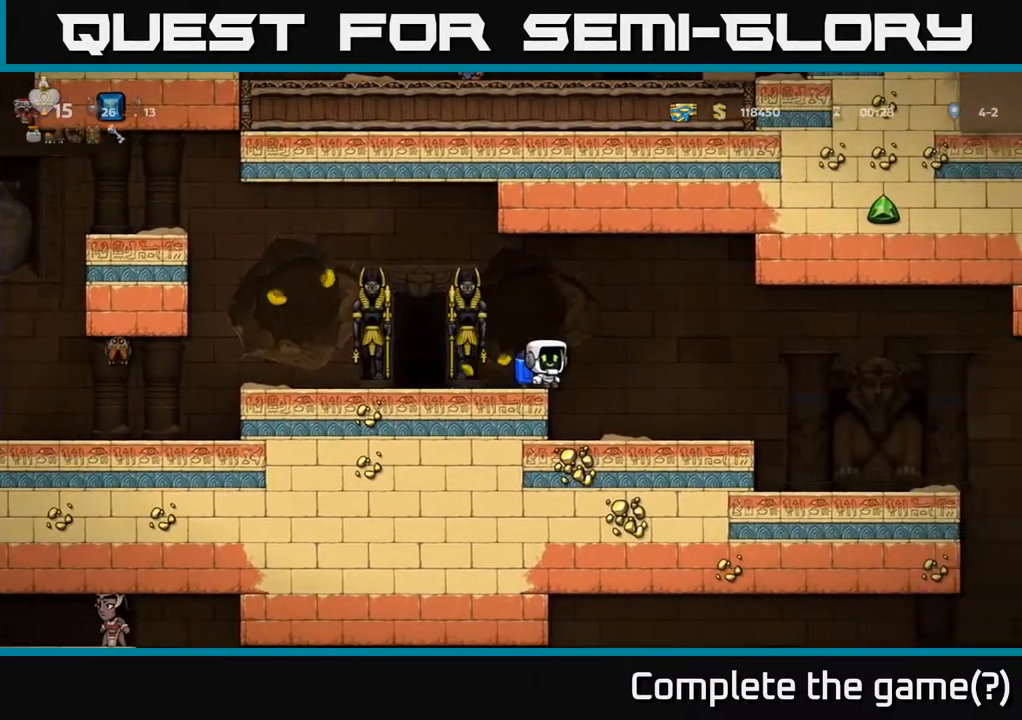
{"buttons": ["DPAD_RIGHT"], "left_stick": "center", "right_stick": "center", "events": [[217, "DPAD_RIGHT", "up"], [467, "DPAD_RIGHT", "down"]]}
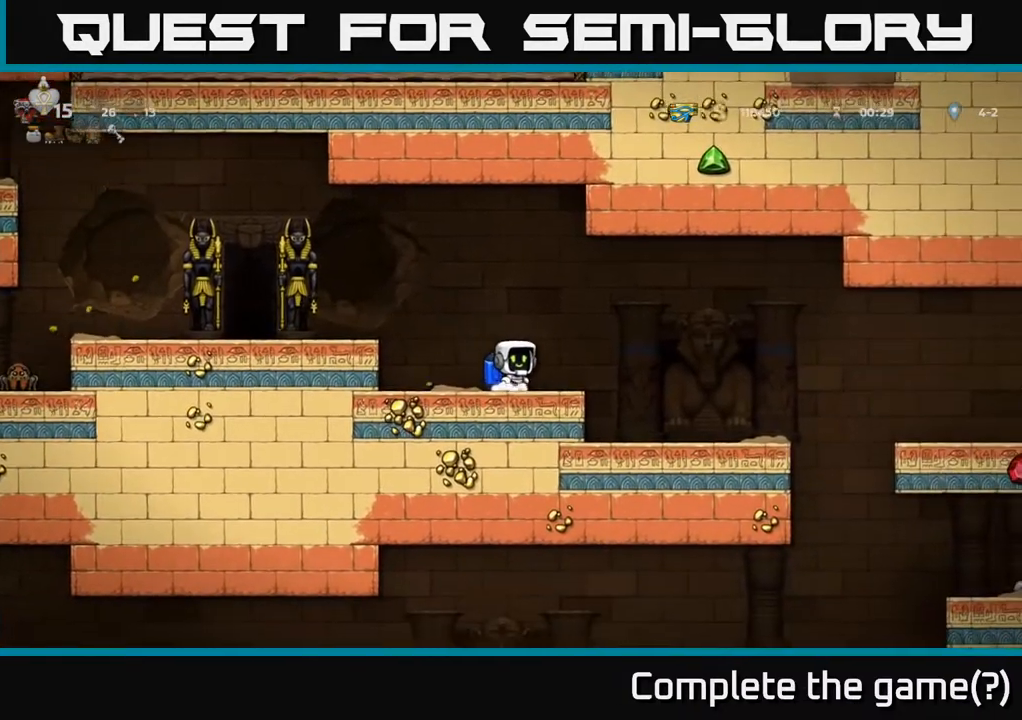
{"buttons": [], "left_stick": "center", "right_stick": "center", "events": [[250, "DPAD_RIGHT", "up"]]}
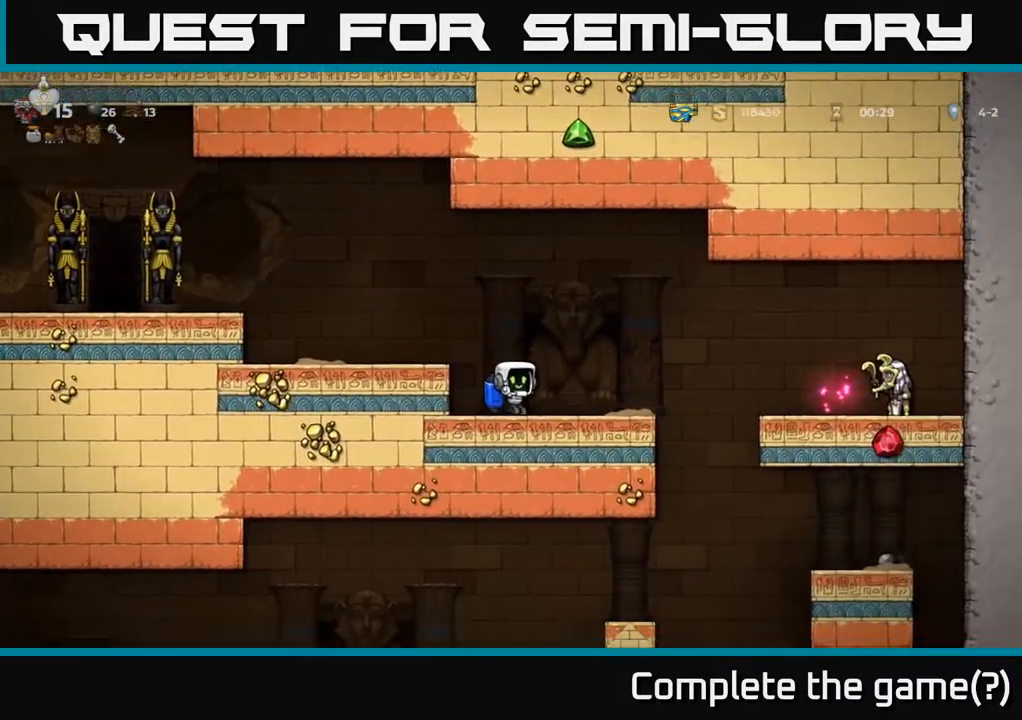
{"buttons": ["A", "DPAD_LEFT"], "left_stick": "center", "right_stick": "center", "events": [[83, "DPAD_LEFT", "down"], [117, "A", "down"], [250, "A", "up"], [283, "A", "down"], [417, "A", "up"], [483, "A", "down"]]}
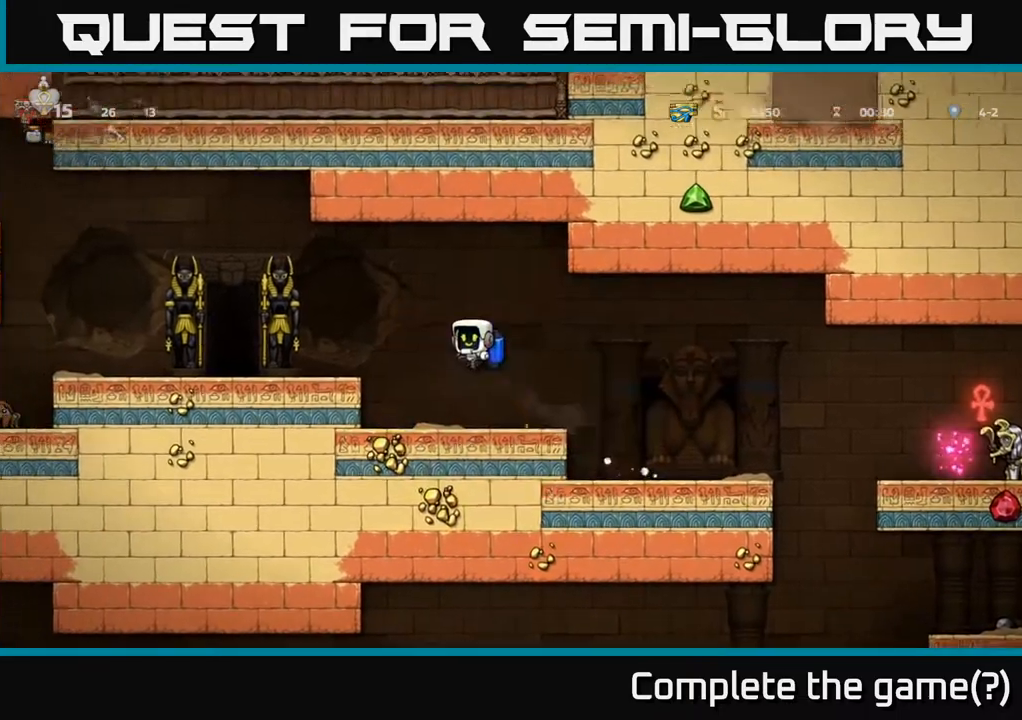
{"buttons": [], "left_stick": "center", "right_stick": "center", "events": [[100, "A", "up"], [267, "DPAD_LEFT", "up"]]}
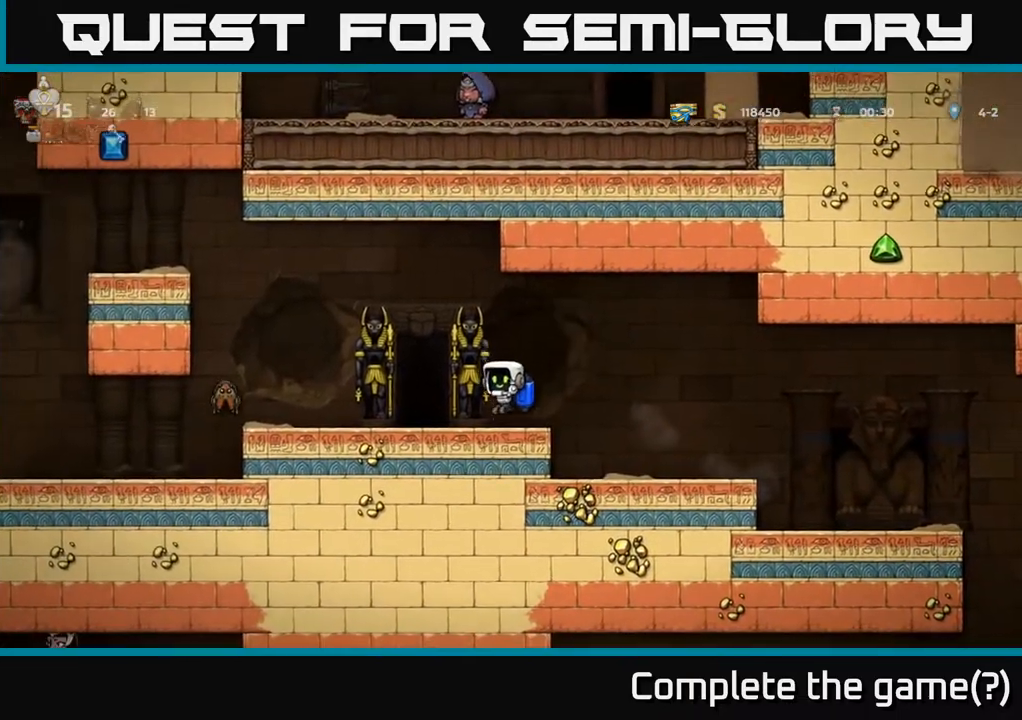
{"buttons": ["DPAD_LEFT"], "left_stick": "center", "right_stick": "center", "events": [[333, "A", "down"], [333, "DPAD_LEFT", "down"], [483, "A", "up"]]}
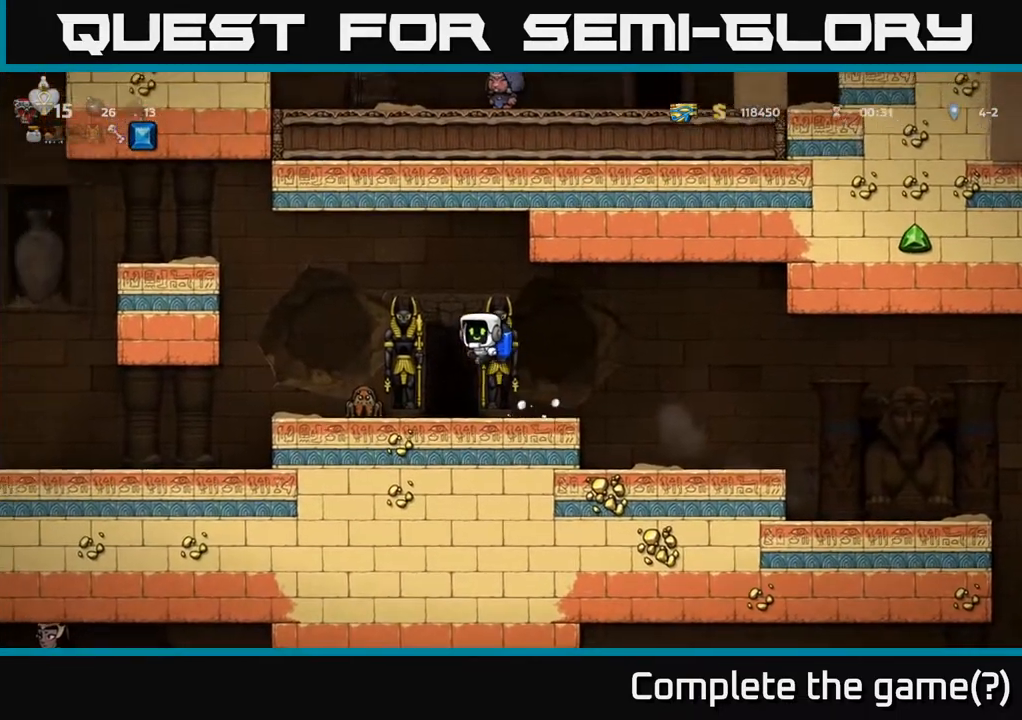
{"buttons": [], "left_stick": "center", "right_stick": "center", "events": [[150, "DPAD_LEFT", "up"], [300, "DPAD_LEFT", "down"], [383, "DPAD_LEFT", "up"]]}
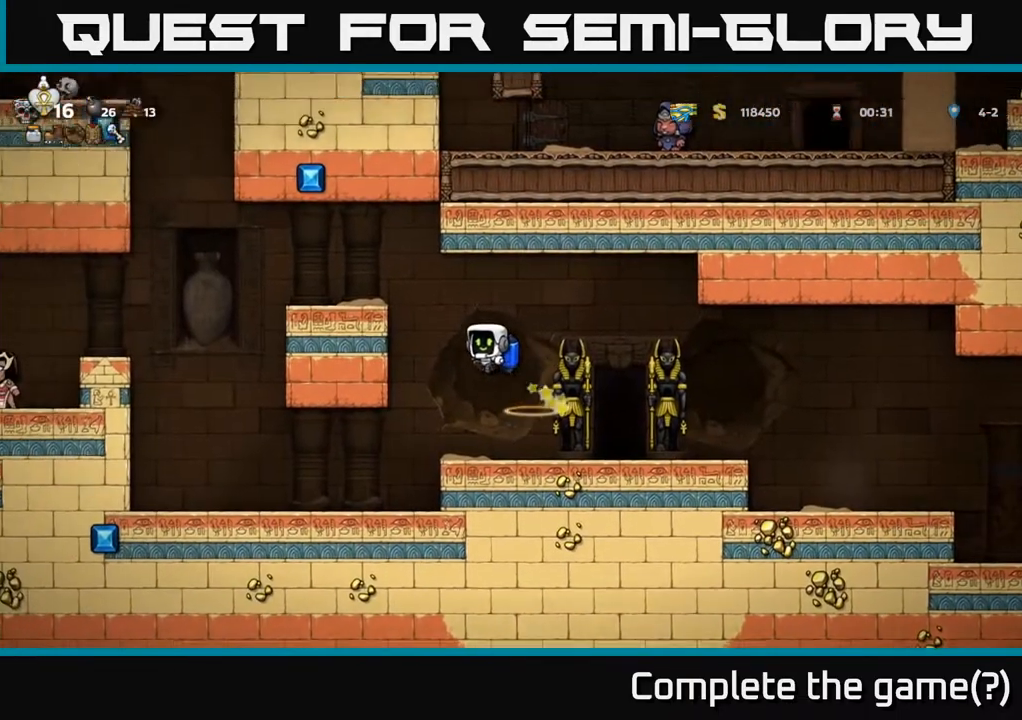
{"buttons": [], "left_stick": "center", "right_stick": "center", "events": []}
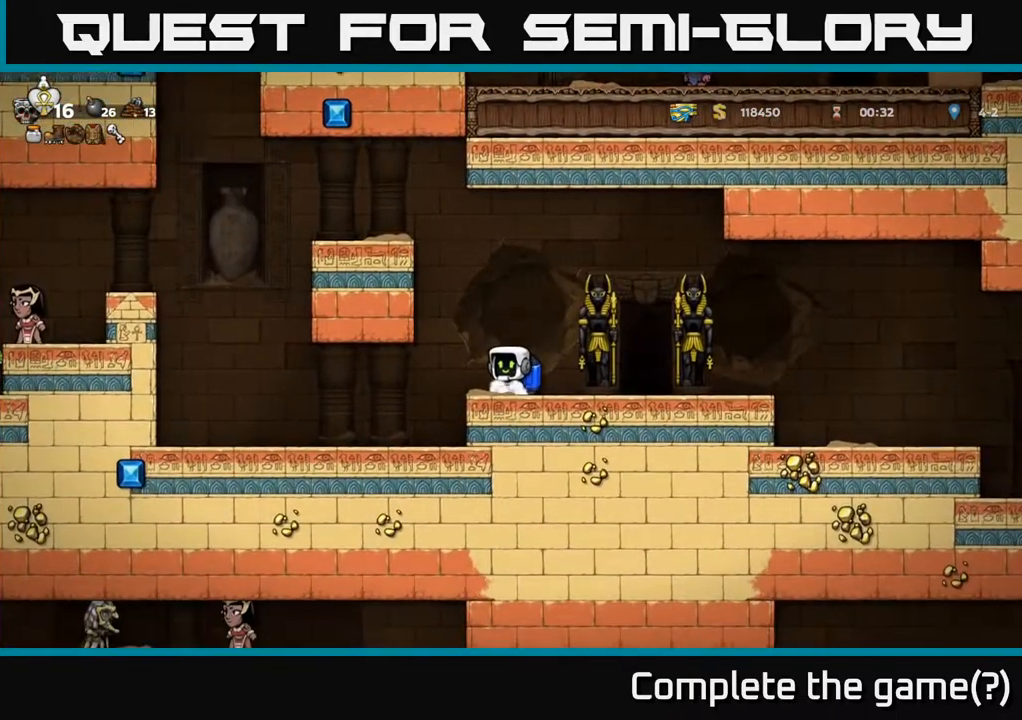
{"buttons": ["A", "DPAD_LEFT"], "left_stick": "center", "right_stick": "center", "events": [[167, "A", "down"], [267, "A", "up"], [333, "A", "down"], [350, "DPAD_LEFT", "down"]]}
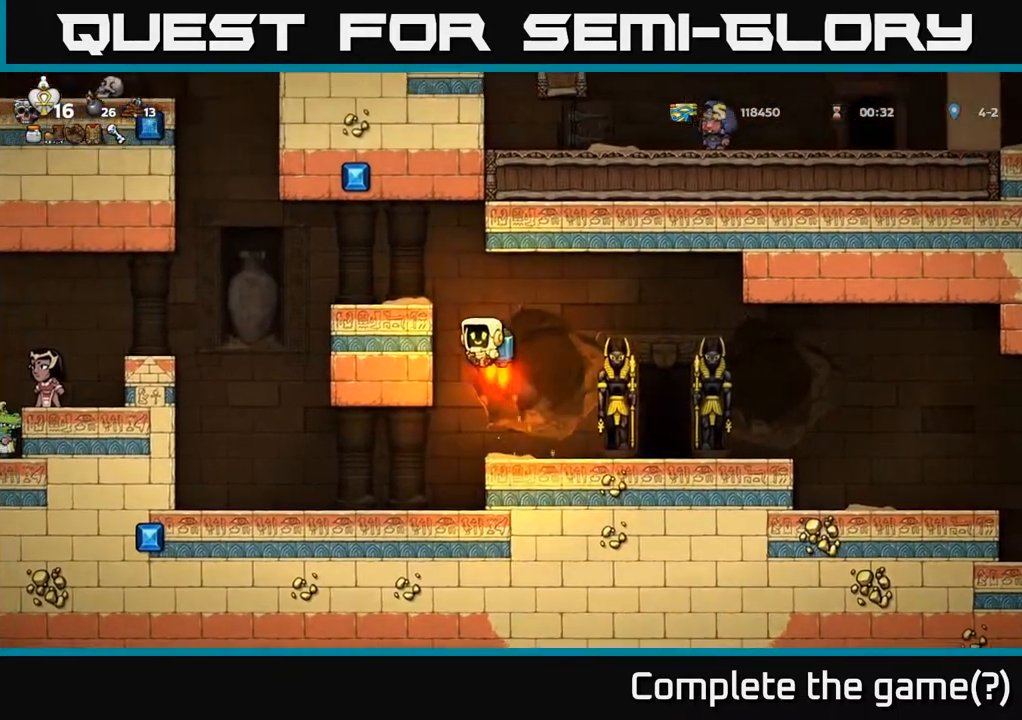
{"buttons": ["DPAD_LEFT"], "left_stick": "center", "right_stick": "center", "events": [[17, "A", "up"]]}
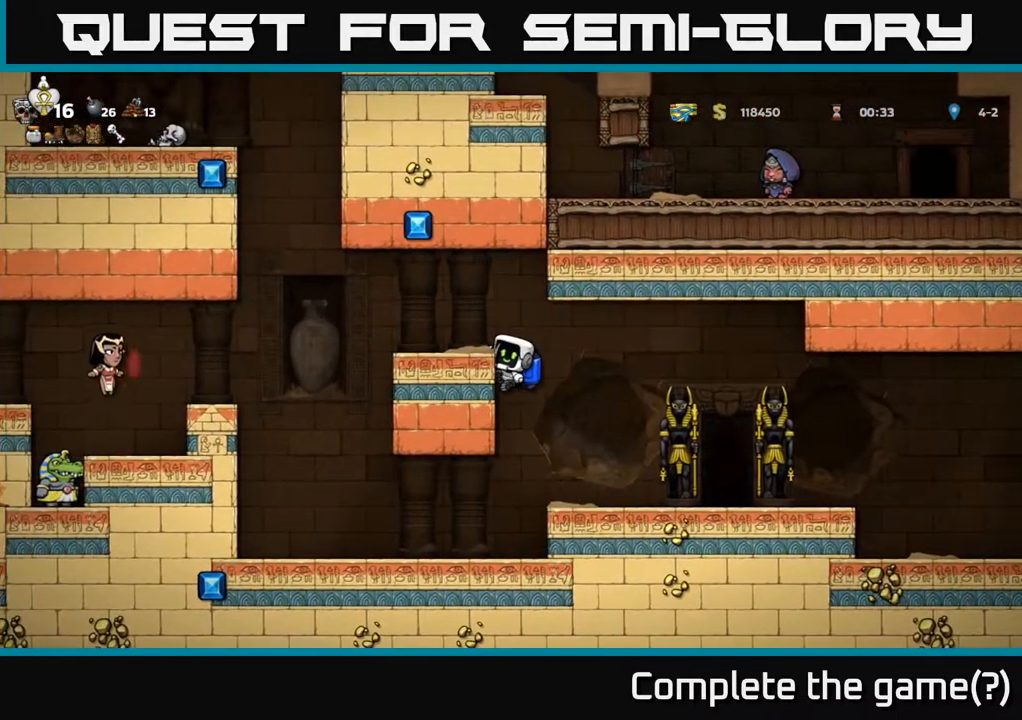
{"buttons": [], "left_stick": "center", "right_stick": "center", "events": [[83, "DPAD_LEFT", "up"], [267, "DPAD_RIGHT", "down"], [500, "DPAD_RIGHT", "up"]]}
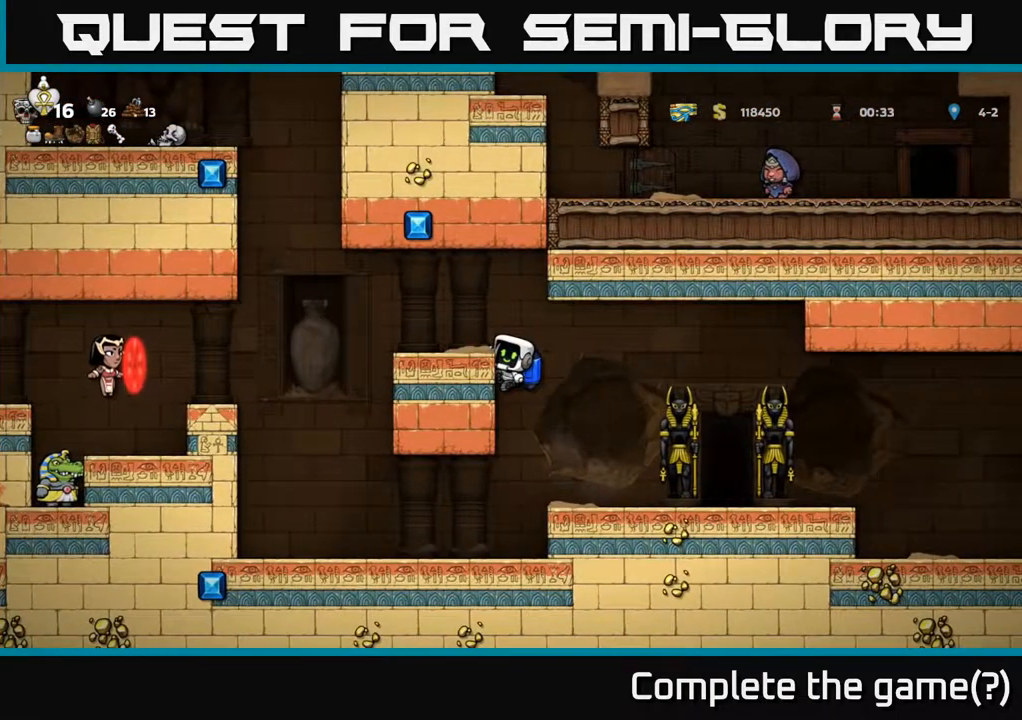
{"buttons": [], "left_stick": "center", "right_stick": "center", "events": [[50, "DPAD_DOWN", "down"], [117, "A", "down"], [183, "A", "up"], [217, "DPAD_DOWN", "up"], [233, "DPAD_RIGHT", "down"], [383, "DPAD_RIGHT", "up"]]}
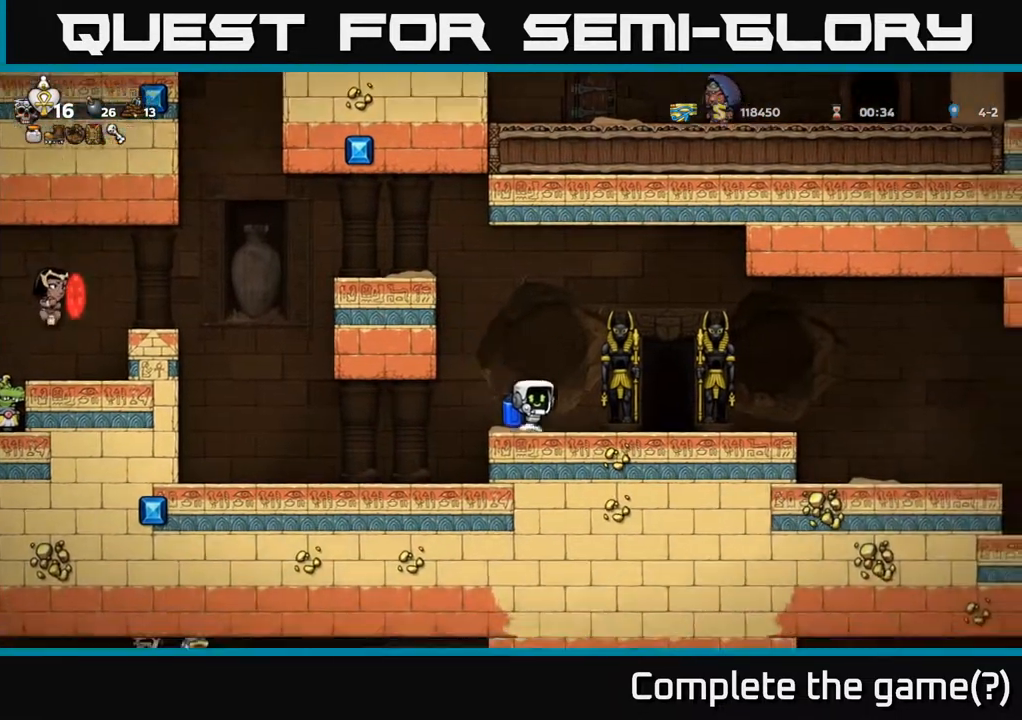
{"buttons": [], "left_stick": "center", "right_stick": "center", "events": []}
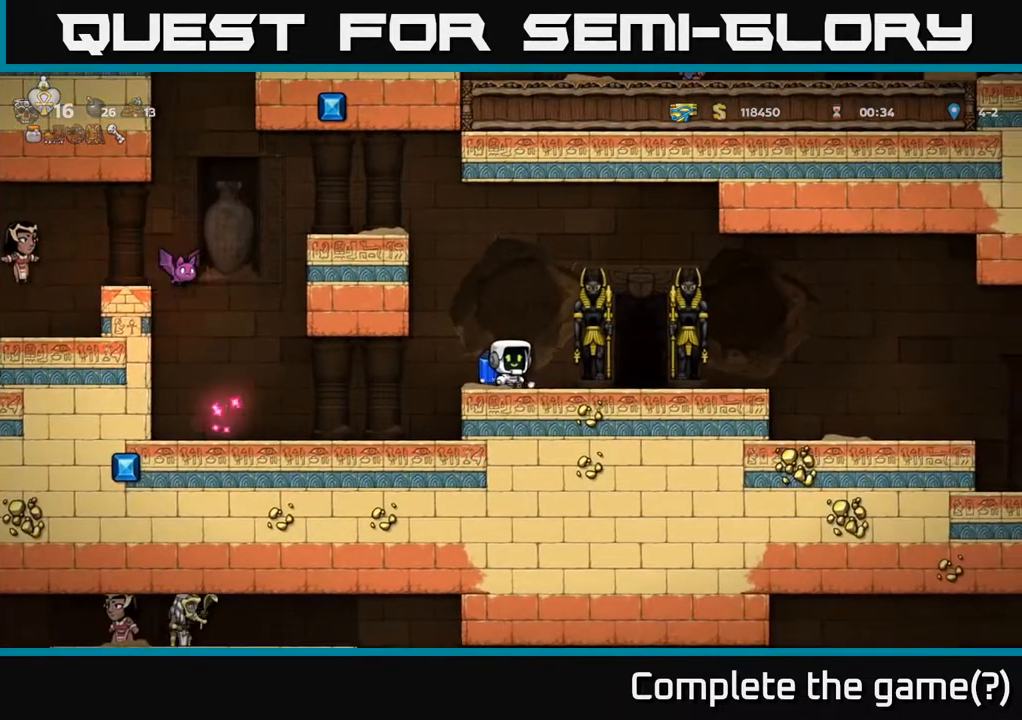
{"buttons": ["A", "DPAD_LEFT"], "left_stick": "center", "right_stick": "center", "events": [[117, "A", "down"], [233, "A", "up"], [333, "A", "down"], [383, "DPAD_LEFT", "down"]]}